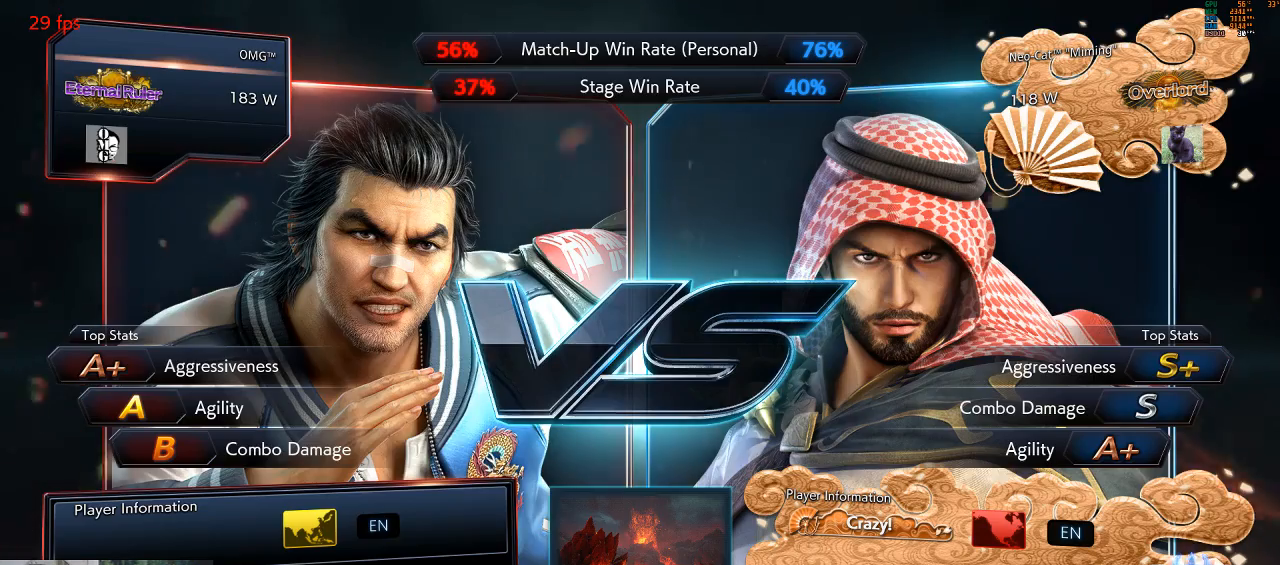
Gameplay with a controller (arcade stick); each line is a JSON object with the inputs held at the frame after it (dt_ms = milliseconds from this image to that frame). "events" lists button and stick changes between this image and that frame as [ms after this image, input, new state], when the widget could be followed in between. Not read: L3 R3 START.
{"dt_ms": 500, "buttons": ["CIRCLE"], "left_stick": "center", "events": [[100, "CROSS", "down"], [100, "TRIANGLE", "down"], [133, "CROSS", "up"], [133, "TRIANGLE", "up"], [467, "CIRCLE", "down"]]}
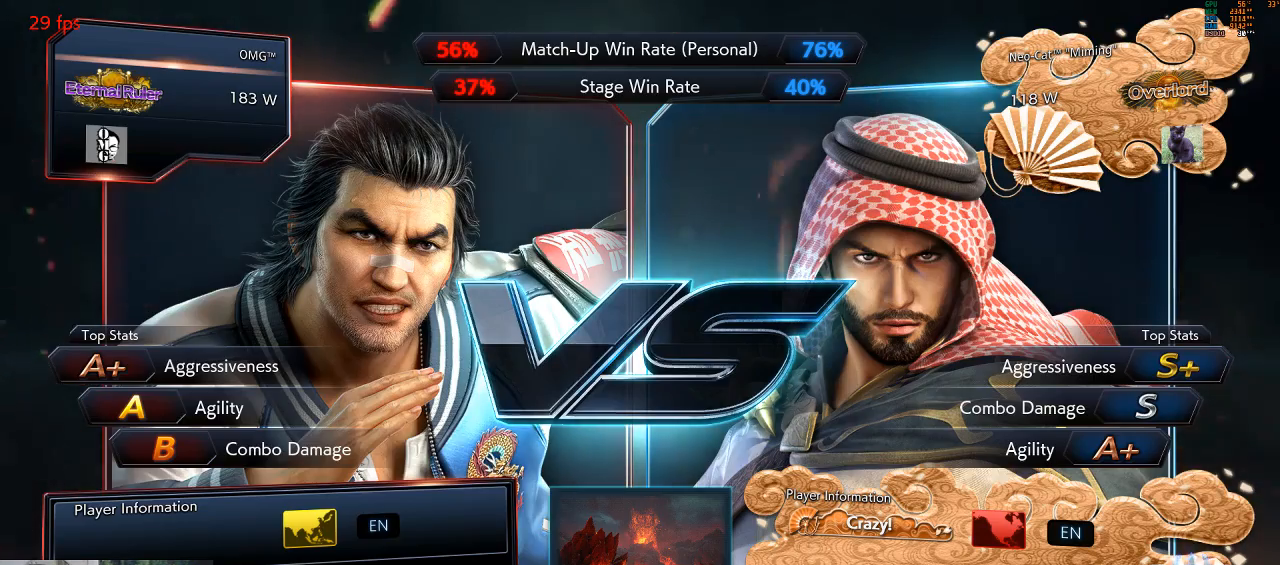
{"dt_ms": 500, "buttons": [], "left_stick": "center", "events": [[33, "CIRCLE", "up"], [167, "CROSS", "down"], [200, "CROSS", "up"], [367, "TRIANGLE", "down"], [433, "TRIANGLE", "up"]]}
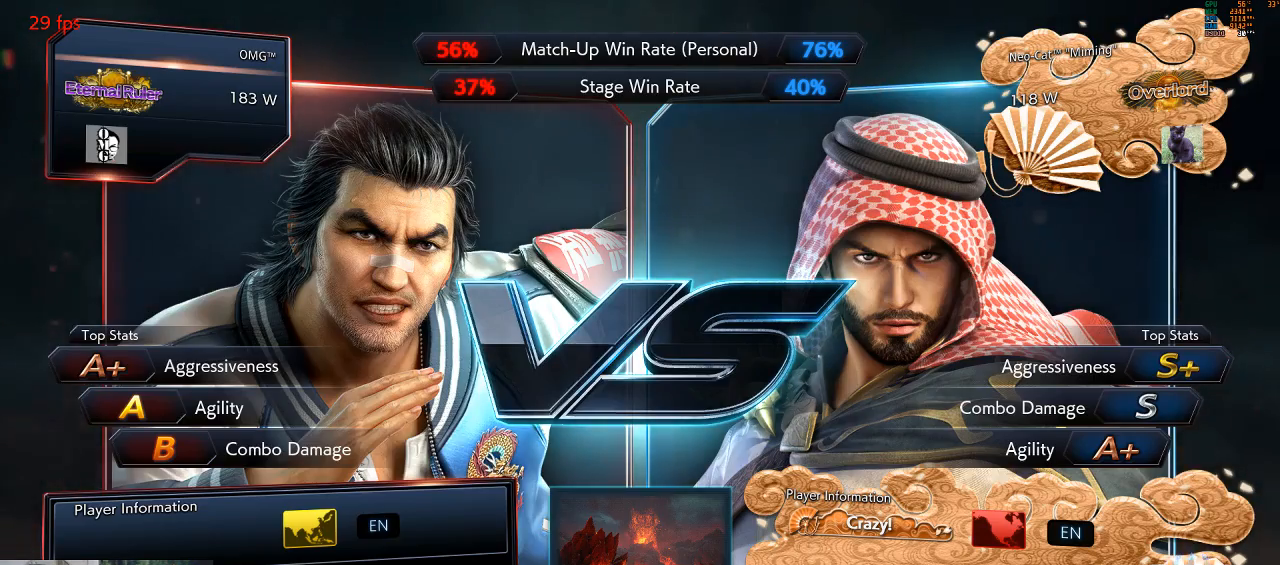
{"dt_ms": 500, "buttons": ["TRIANGLE"], "left_stick": "center", "events": [[67, "CIRCLE", "down"], [100, "CIRCLE", "up"], [267, "CROSS", "down"], [300, "CROSS", "up"], [467, "TRIANGLE", "down"]]}
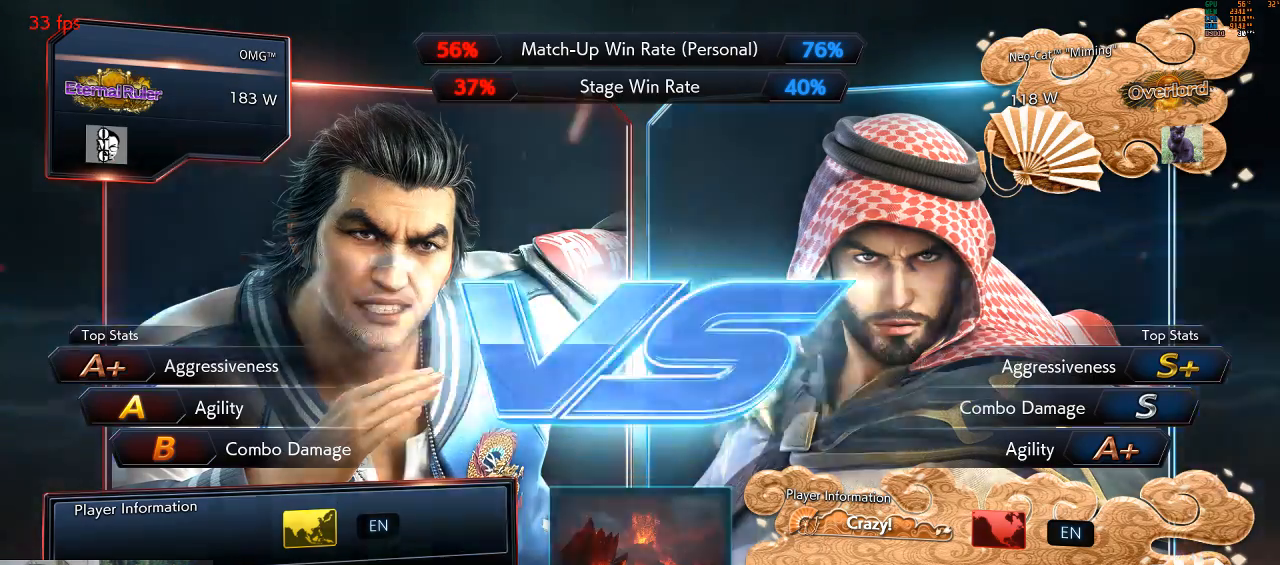
{"dt_ms": 500, "buttons": [], "left_stick": "center", "events": [[33, "TRIANGLE", "up"], [167, "CIRCLE", "down"], [200, "CIRCLE", "up"], [333, "CROSS", "down"], [367, "CROSS", "up"]]}
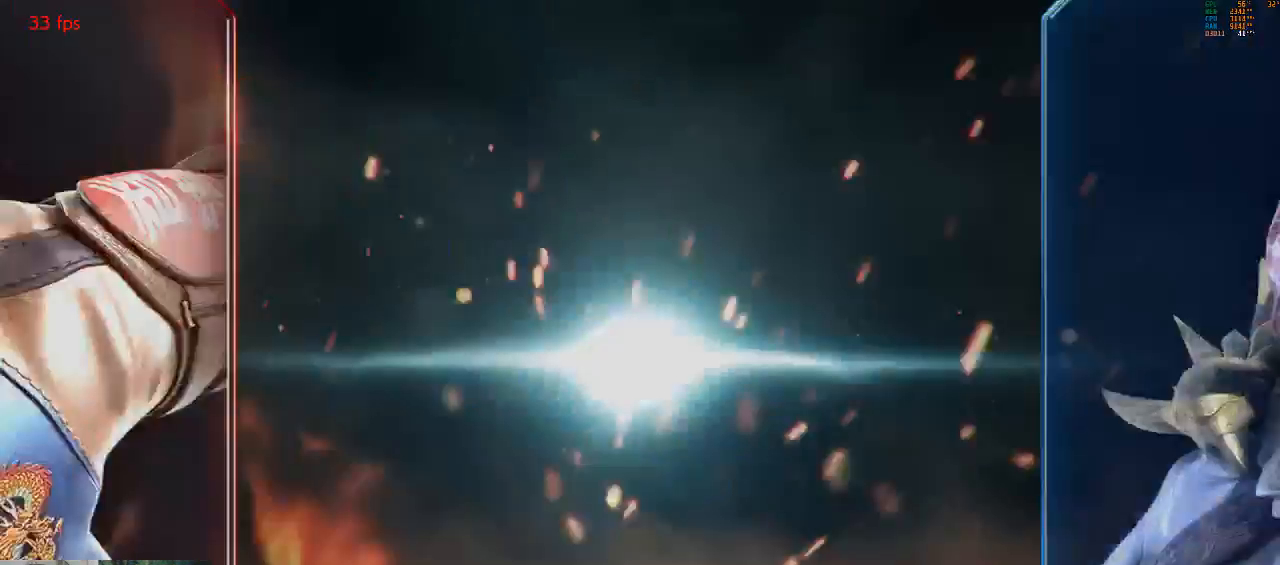
{"dt_ms": 500, "buttons": [], "left_stick": "center", "events": [[33, "TRIANGLE", "down"], [100, "TRIANGLE", "up"], [233, "CIRCLE", "down"], [267, "CIRCLE", "up"], [433, "CROSS", "down"], [467, "CROSS", "up"]]}
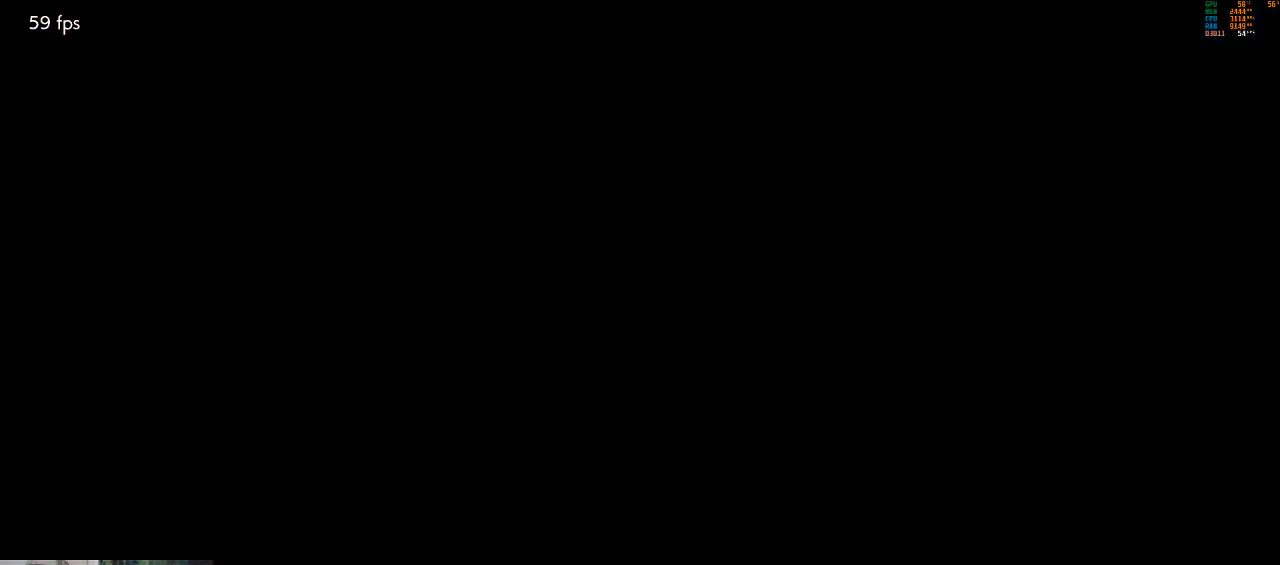
{"dt_ms": 500, "buttons": [], "left_stick": "center", "events": []}
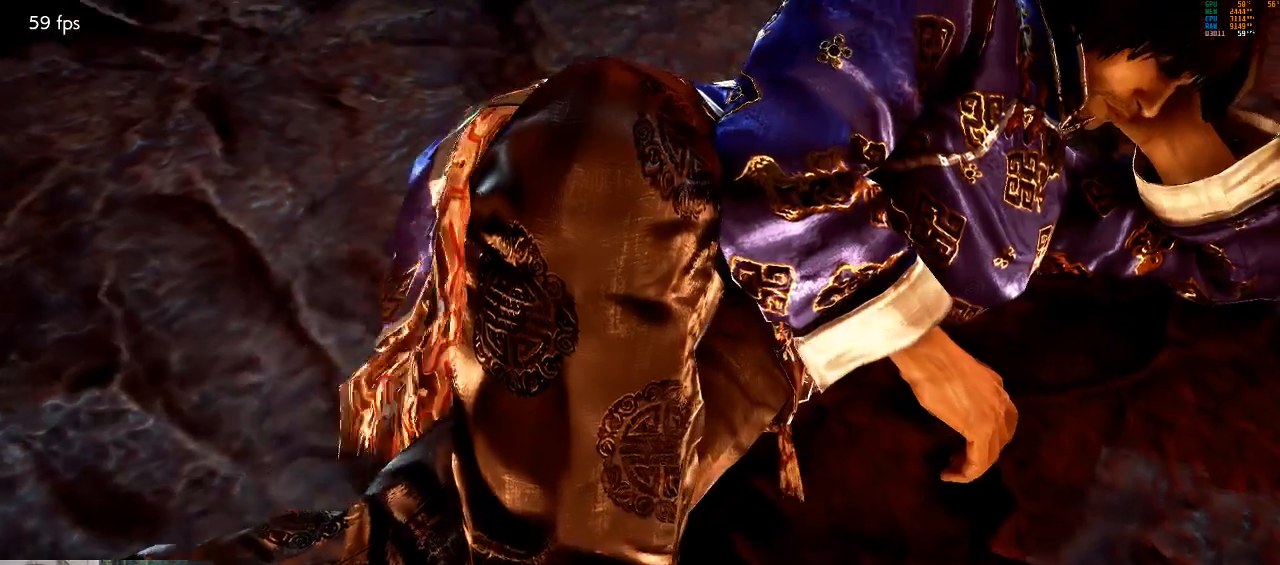
{"dt_ms": 500, "buttons": [], "left_stick": "center", "events": []}
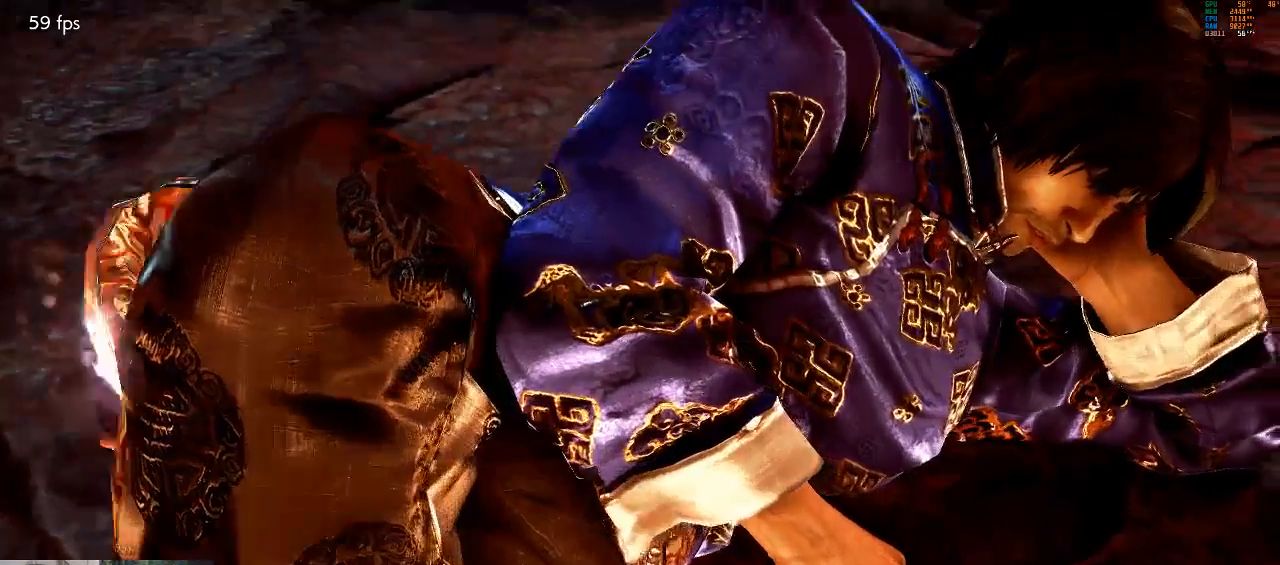
{"dt_ms": 500, "buttons": ["CROSS"], "left_stick": "center"}
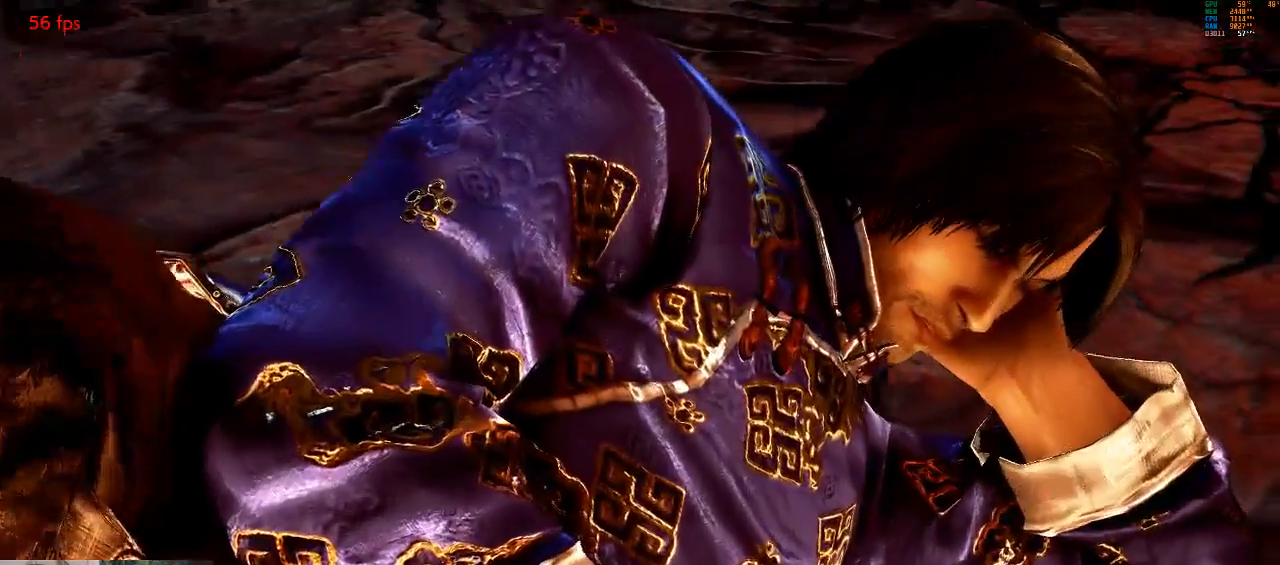
{"dt_ms": 500, "buttons": ["CROSS"], "left_stick": "center", "events": [[33, "CROSS", "up"], [100, "CROSS", "down"], [200, "CROSS", "up"], [300, "CROSS", "down"], [367, "CROSS", "up"], [500, "CROSS", "down"]]}
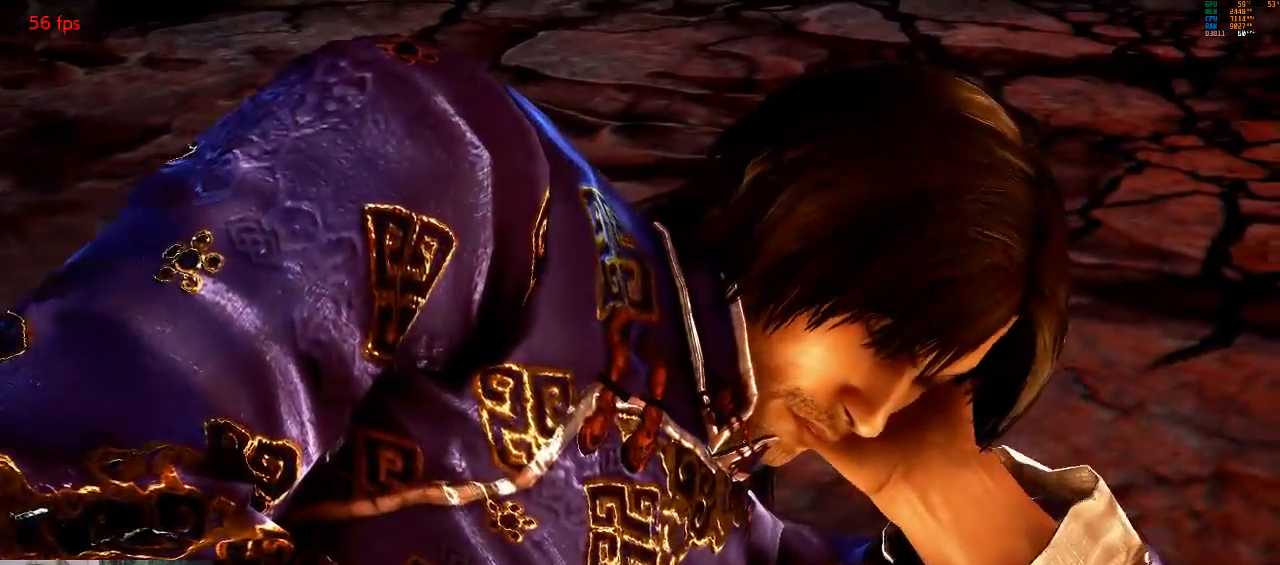
{"dt_ms": 500, "buttons": ["CROSS"], "left_stick": "center", "events": [[67, "CROSS", "up"], [233, "CROSS", "down"], [333, "CROSS", "up"], [433, "CROSS", "down"]]}
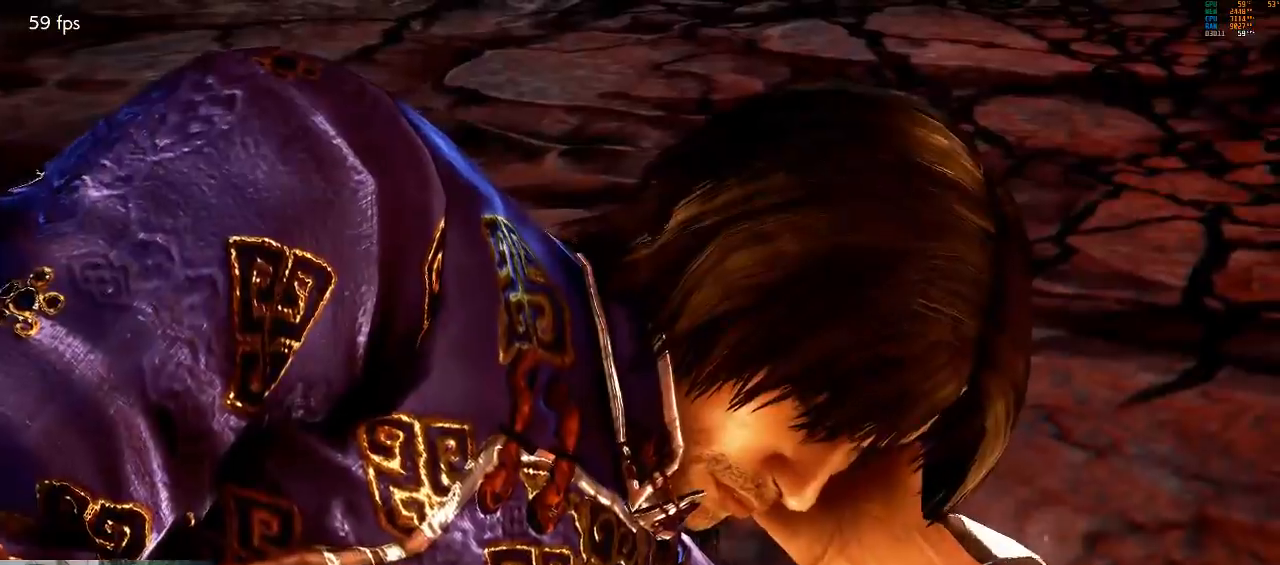
{"dt_ms": 500, "buttons": [], "left_stick": "center", "events": [[33, "CROSS", "up"], [167, "CROSS", "down"], [233, "CROSS", "up"], [400, "CROSS", "down"], [467, "CROSS", "up"]]}
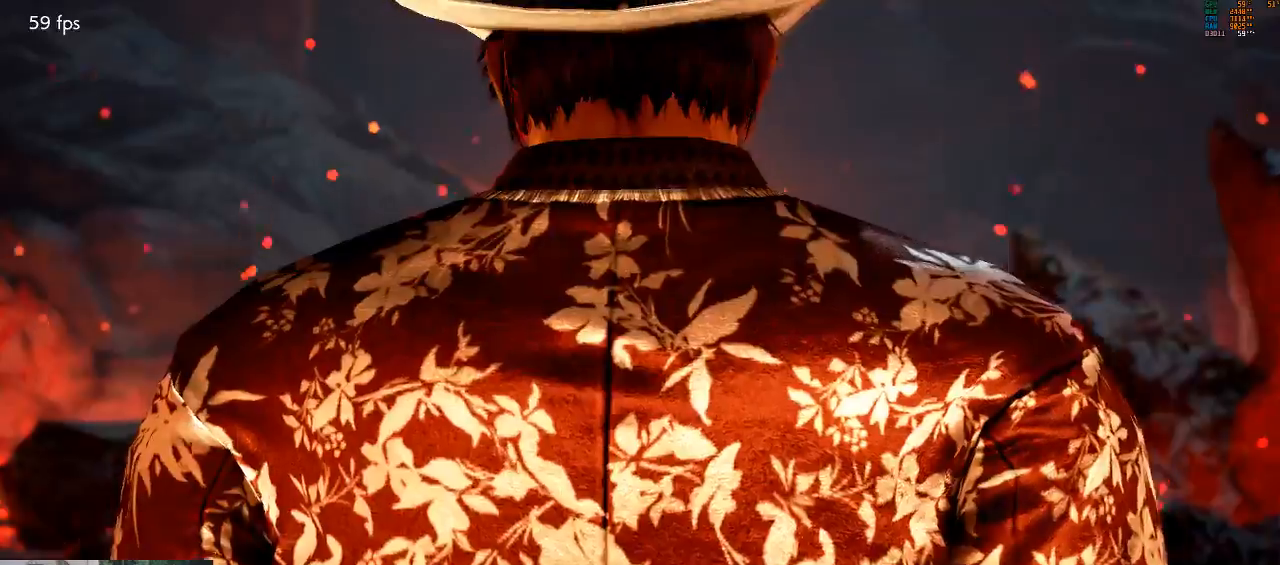
{"dt_ms": 500, "buttons": [], "left_stick": "center", "events": [[100, "CROSS", "down"], [233, "CROSS", "up"], [267, "CROSS", "down"], [433, "CROSS", "up"]]}
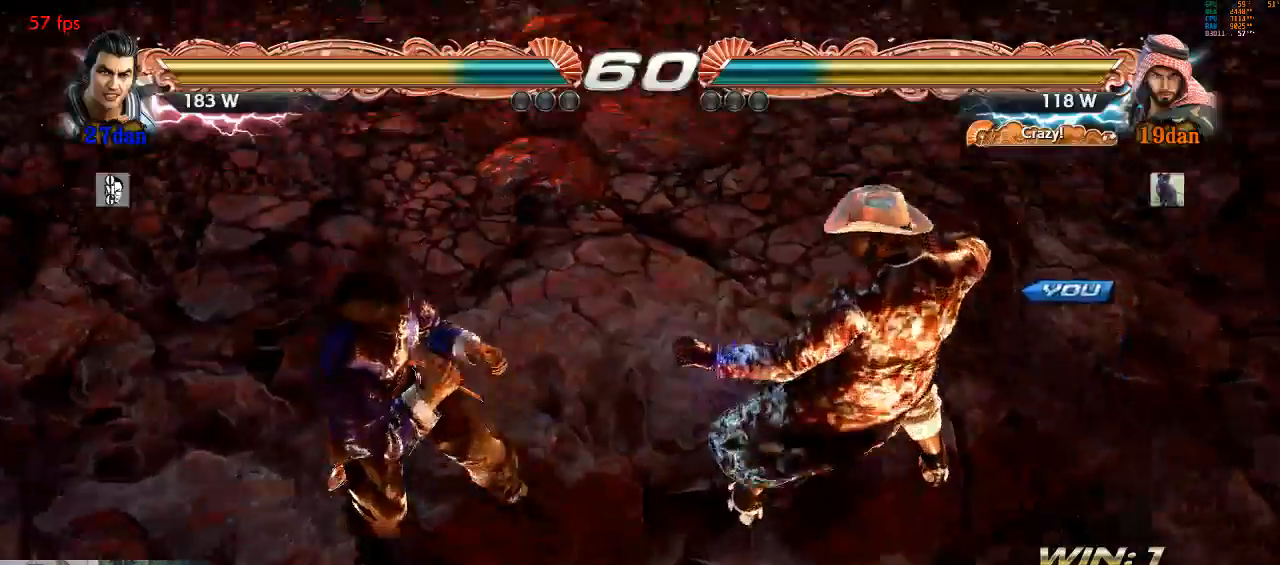
{"dt_ms": 500, "buttons": [], "left_stick": "center", "events": []}
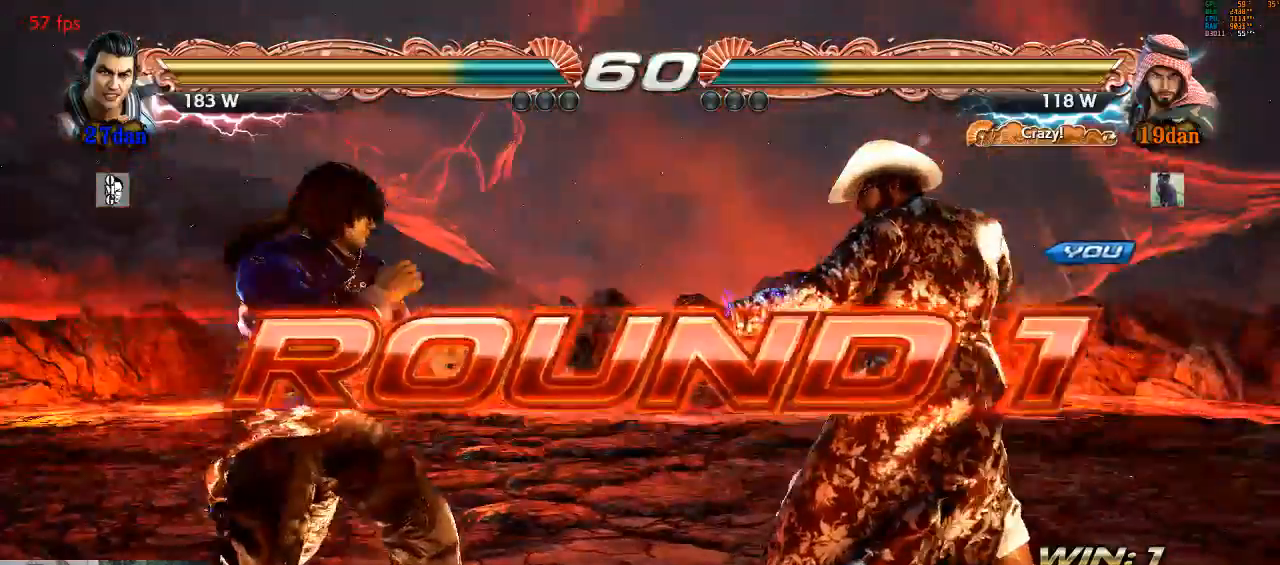
{"dt_ms": 500, "buttons": [], "left_stick": "center", "events": []}
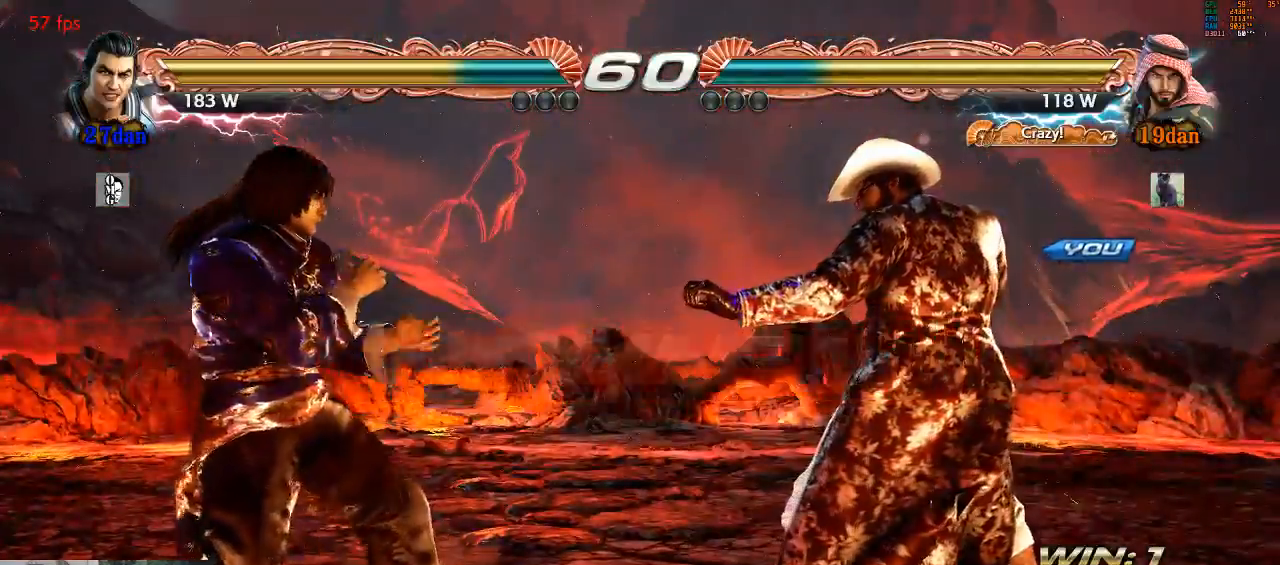
{"dt_ms": 500, "buttons": [], "left_stick": "center", "events": []}
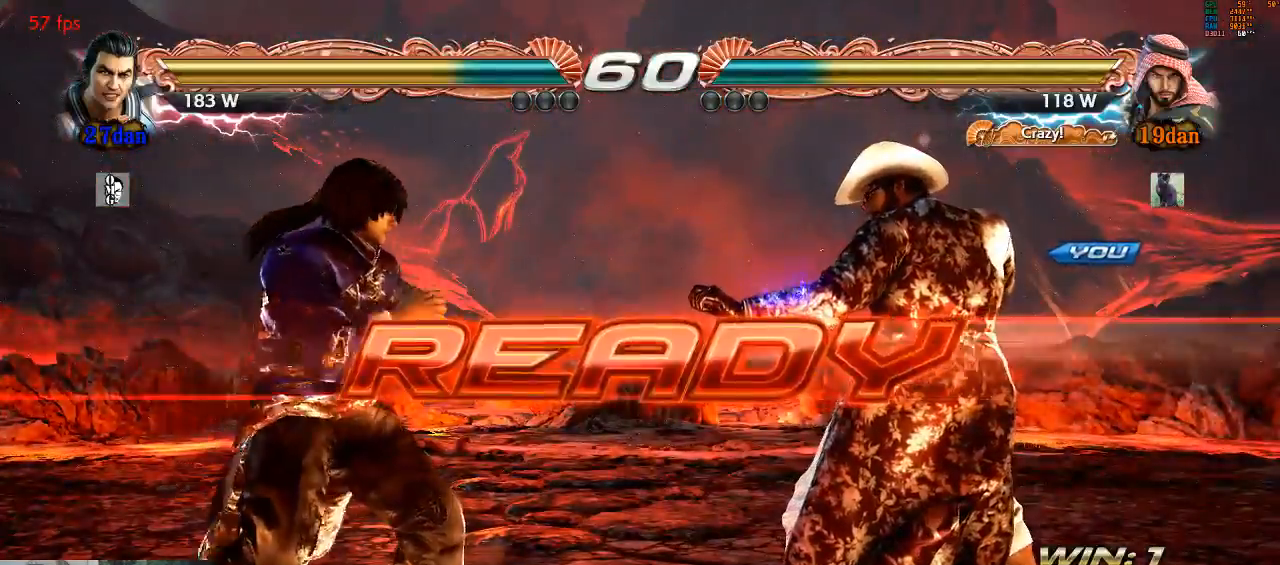
{"dt_ms": 500, "buttons": [], "left_stick": "center", "events": []}
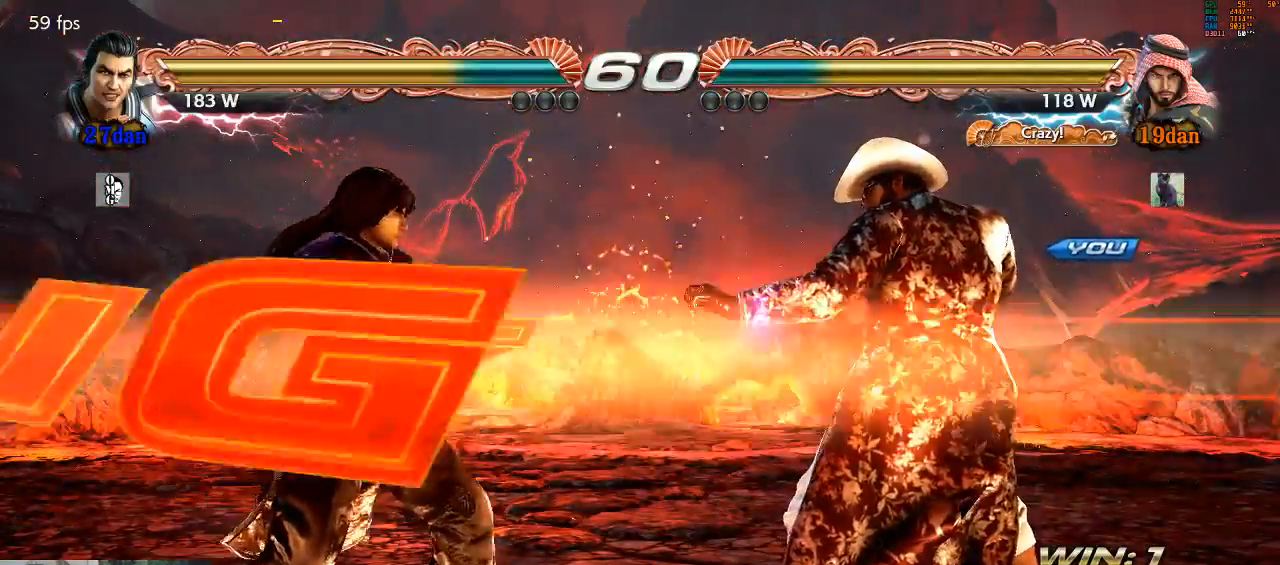
{"dt_ms": 500, "buttons": [], "left_stick": "center", "events": []}
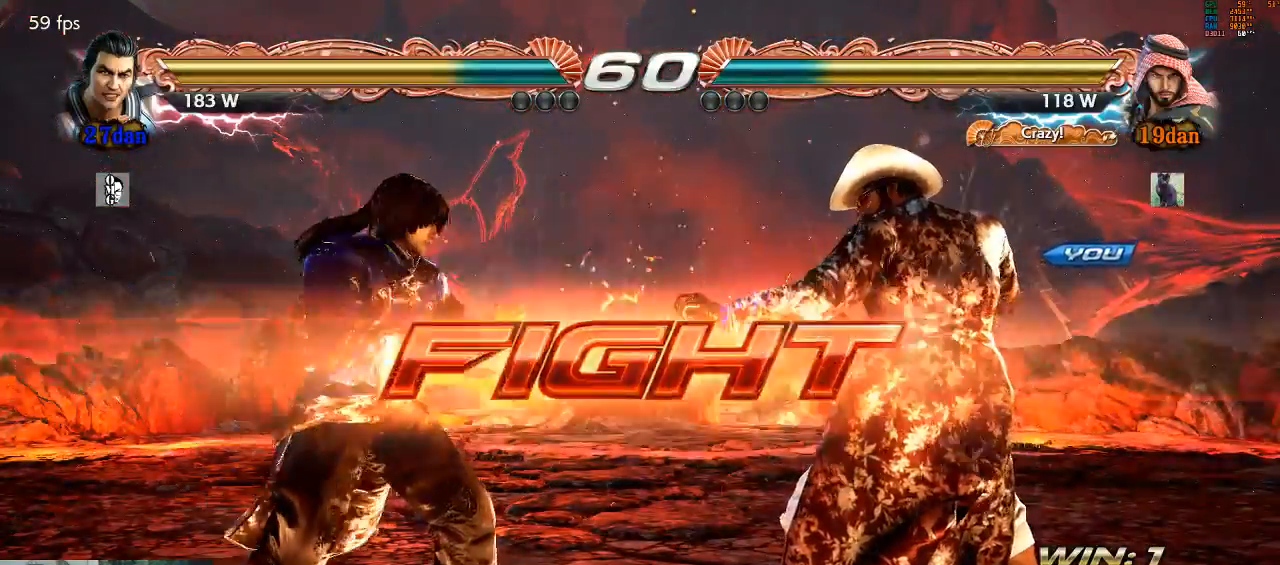
{"dt_ms": 500, "buttons": [], "left_stick": "down-left", "events": [[67, "CROSS", "down"], [67, "left_stick", "down"], [133, "left_stick", "center"], [167, "CROSS", "up"], [233, "left_stick", "down-left"]]}
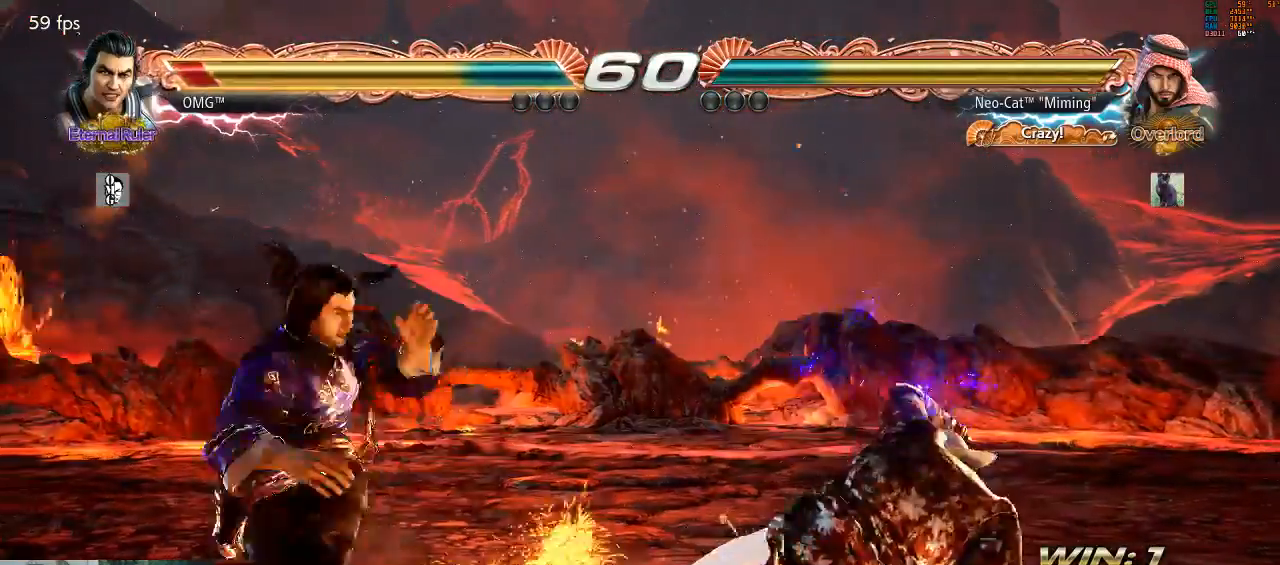
{"dt_ms": 500, "buttons": ["TRIANGLE"], "left_stick": "center", "events": [[133, "left_stick", "center"], [200, "TRIANGLE", "down"], [267, "TRIANGLE", "up"], [367, "TRIANGLE", "down"], [433, "TRIANGLE", "up"], [500, "TRIANGLE", "down"]]}
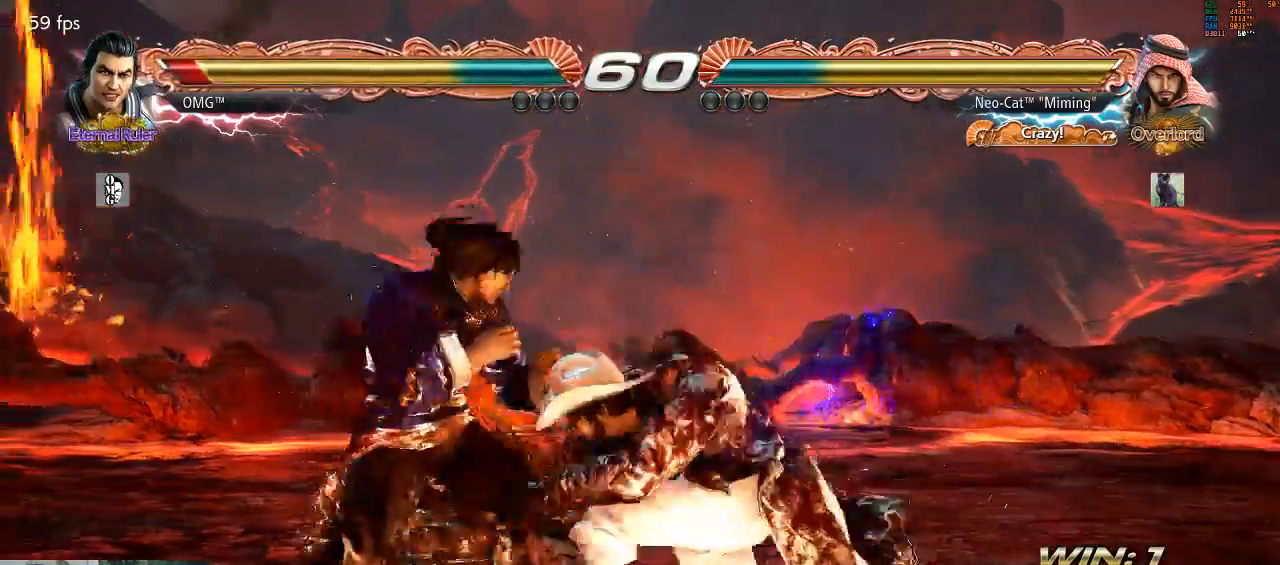
{"dt_ms": 500, "buttons": [], "left_stick": "center", "events": [[100, "TRIANGLE", "up"]]}
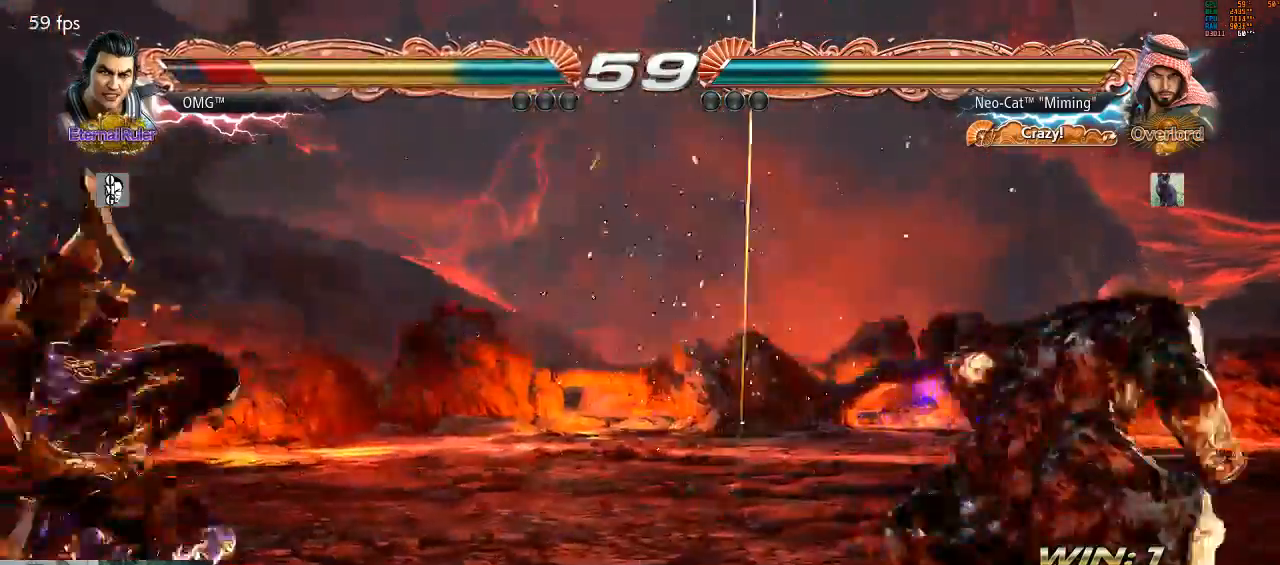
{"dt_ms": 1000, "buttons": [], "left_stick": "center"}
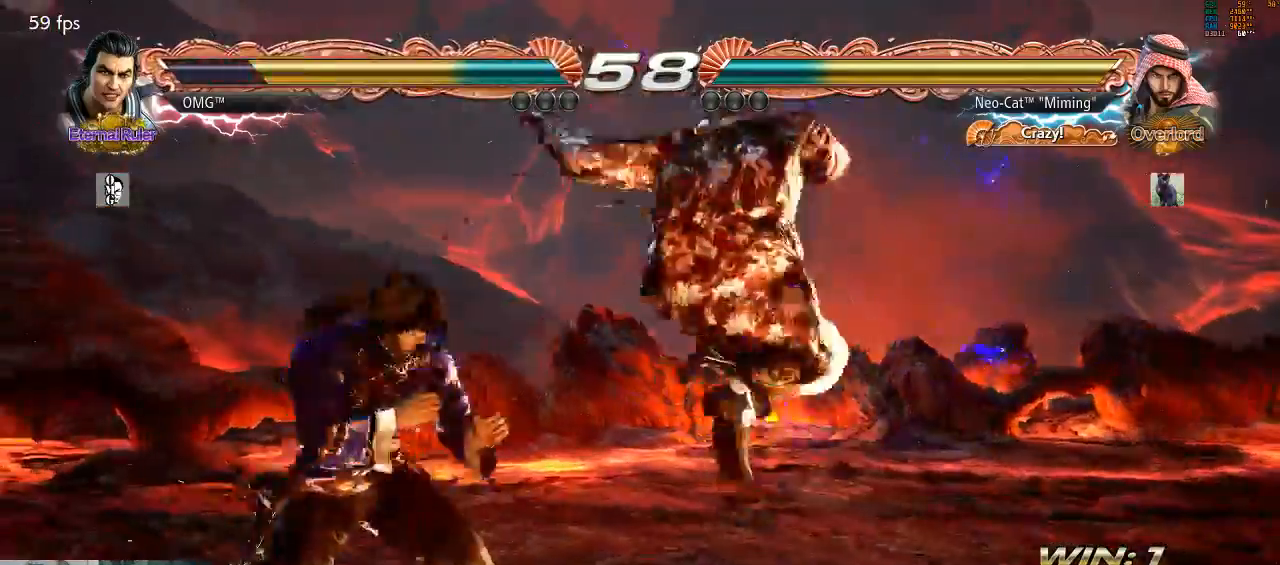
{"dt_ms": 1000, "buttons": [], "left_stick": "center"}
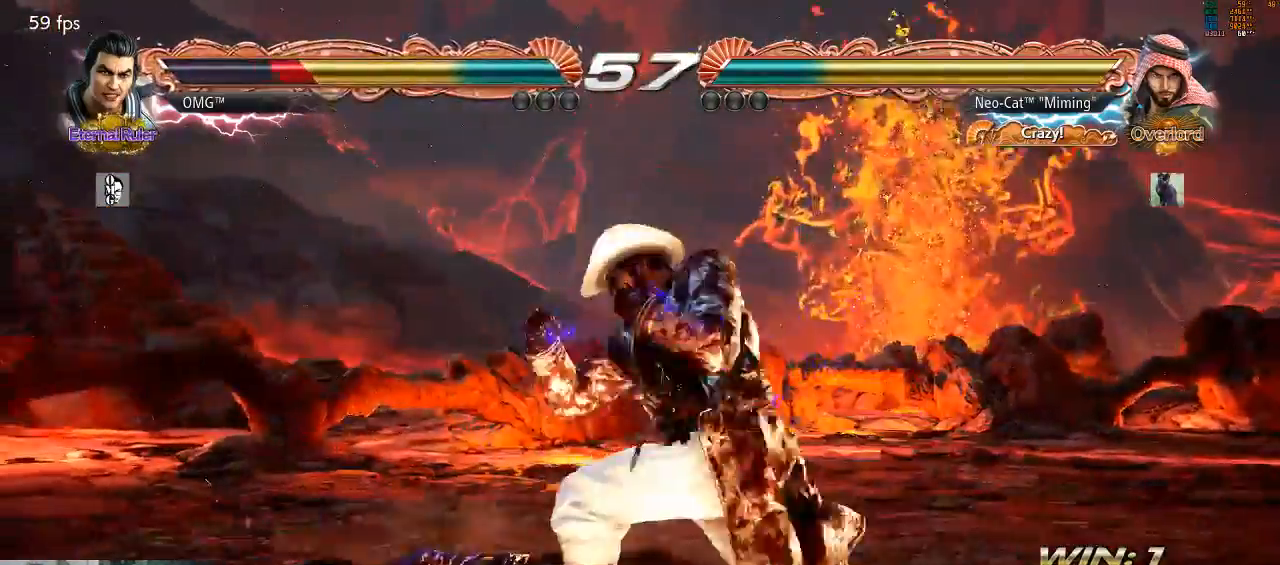
{"dt_ms": 1000, "buttons": [], "left_stick": "center"}
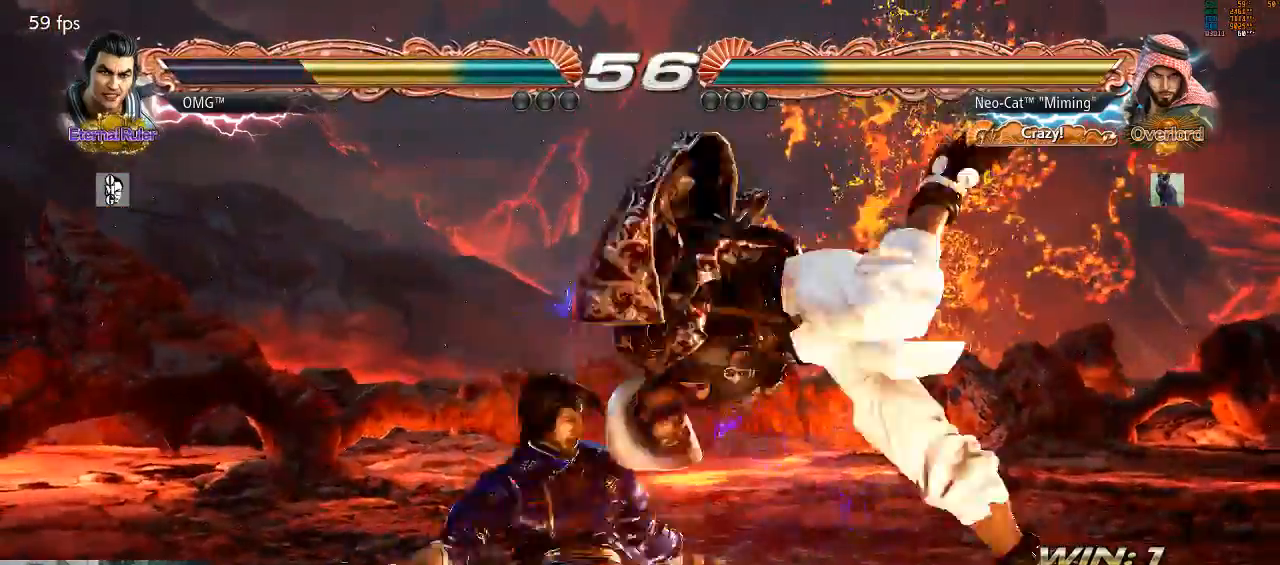
{"dt_ms": 500, "buttons": [], "left_stick": "right", "events": [[267, "left_stick", "right"]]}
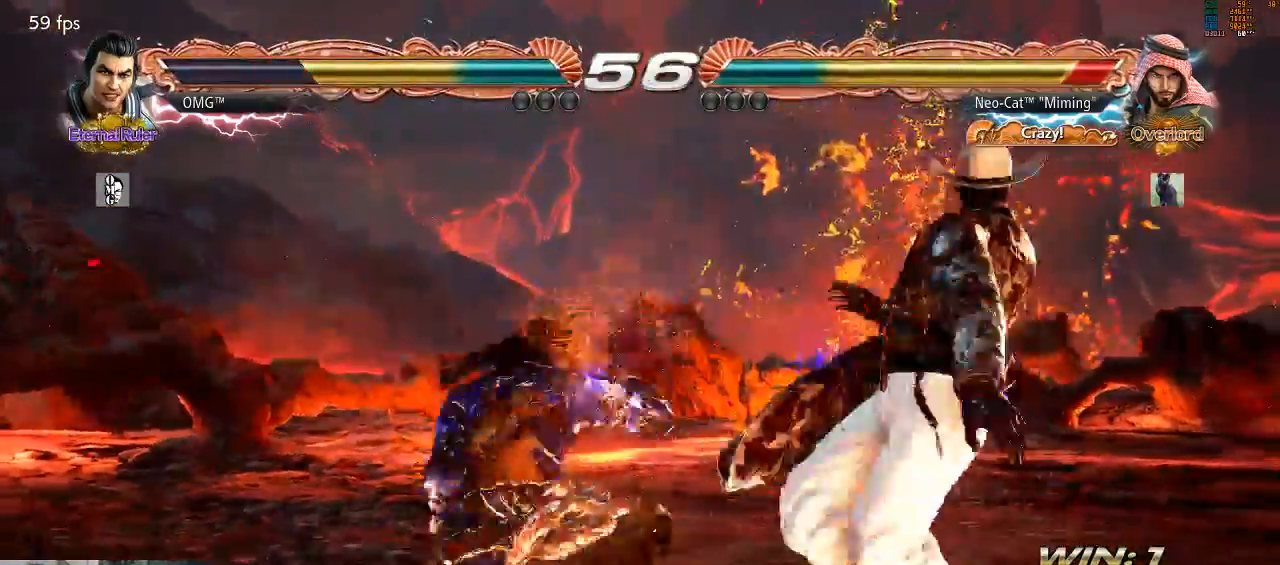
{"dt_ms": 500, "buttons": [], "left_stick": "right", "events": [[233, "left_stick", "center"], [300, "left_stick", "right"]]}
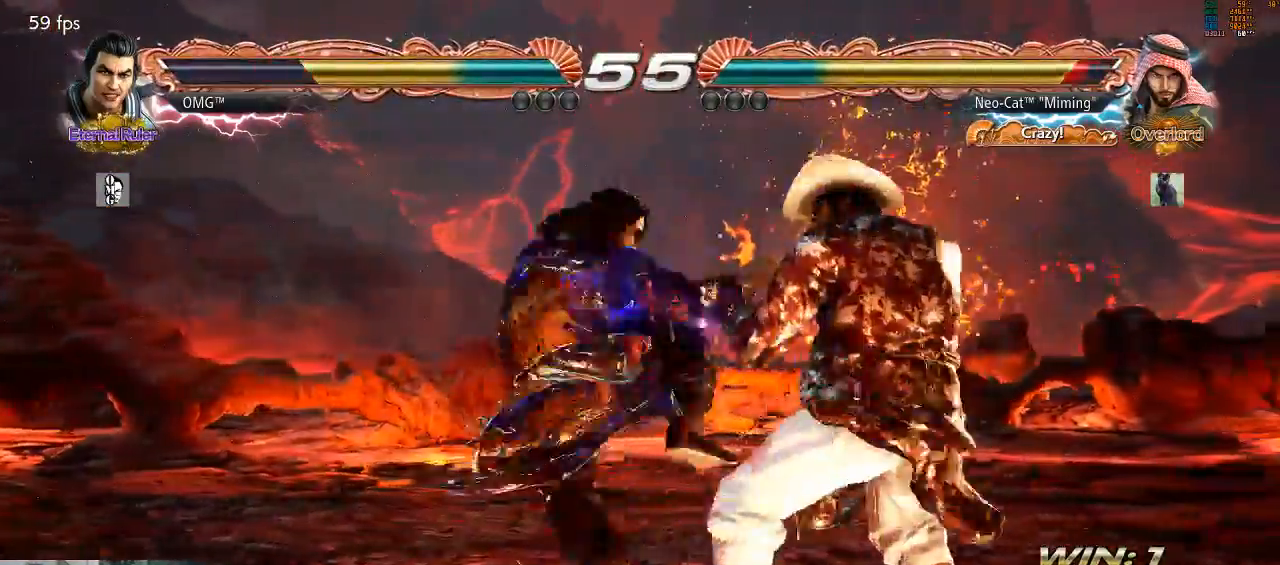
{"dt_ms": 500, "buttons": [], "left_stick": "center", "events": [[367, "left_stick", "center"], [400, "CIRCLE", "down"], [500, "CIRCLE", "up"]]}
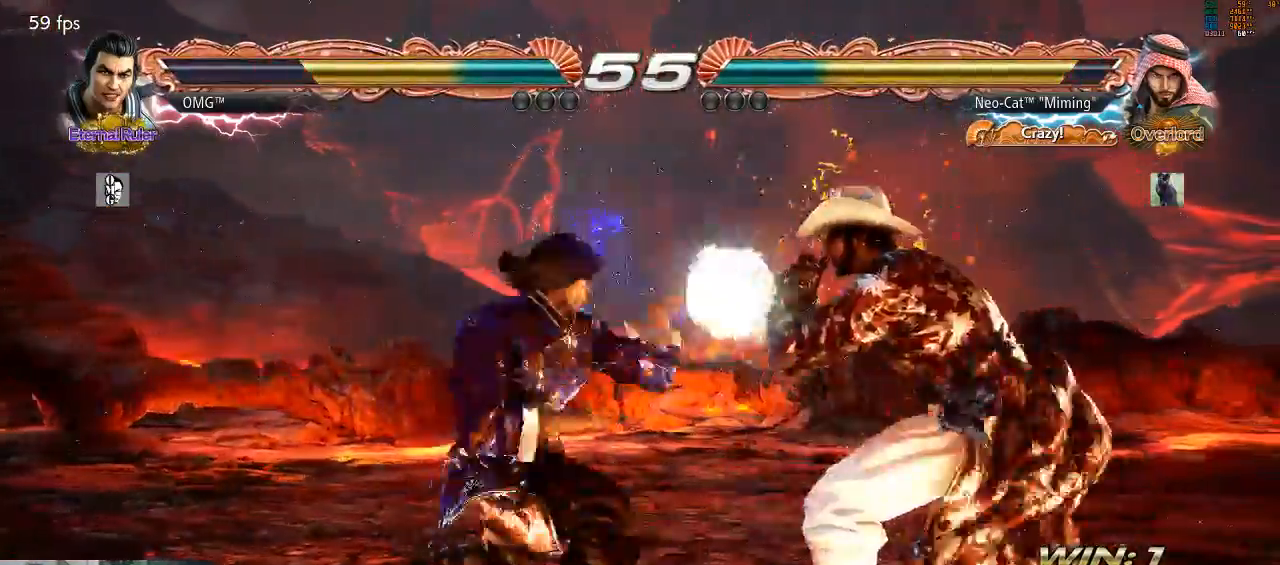
{"dt_ms": 500, "buttons": [], "left_stick": "right", "events": [[433, "left_stick", "right"]]}
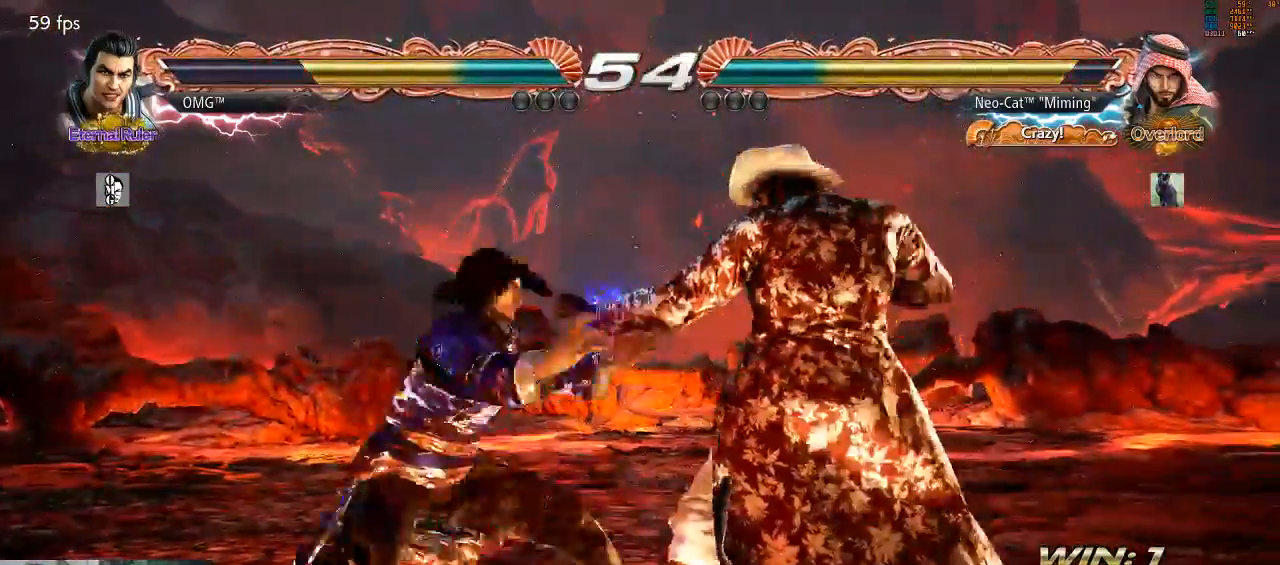
{"dt_ms": 500, "buttons": [], "left_stick": "right", "events": []}
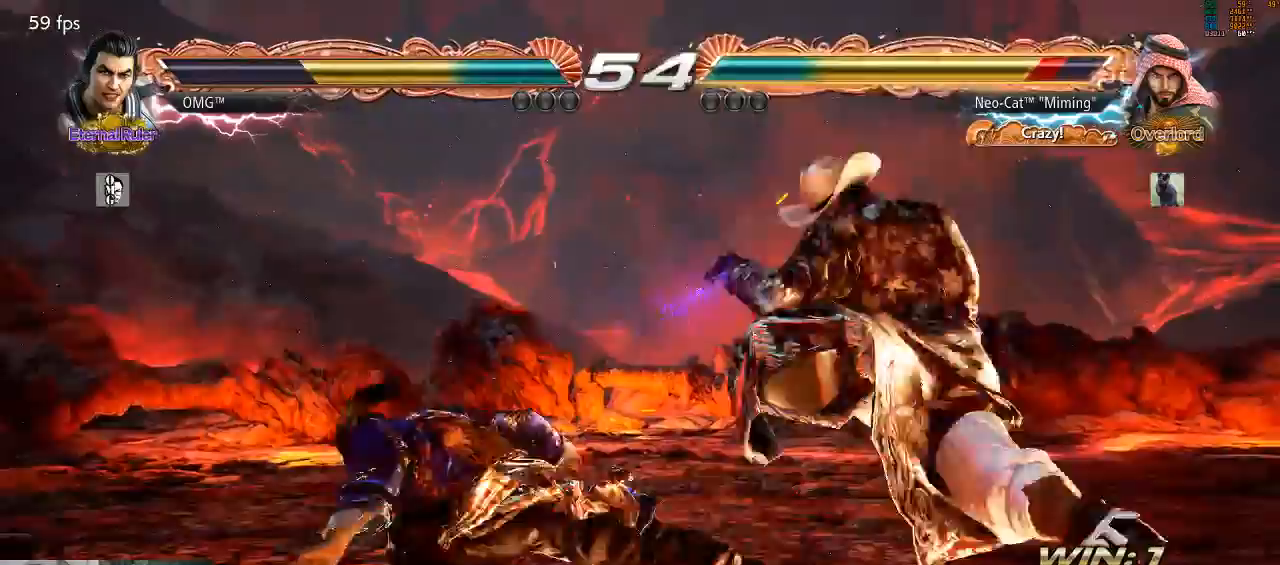
{"dt_ms": 500, "buttons": [], "left_stick": "center", "events": [[267, "left_stick", "center"]]}
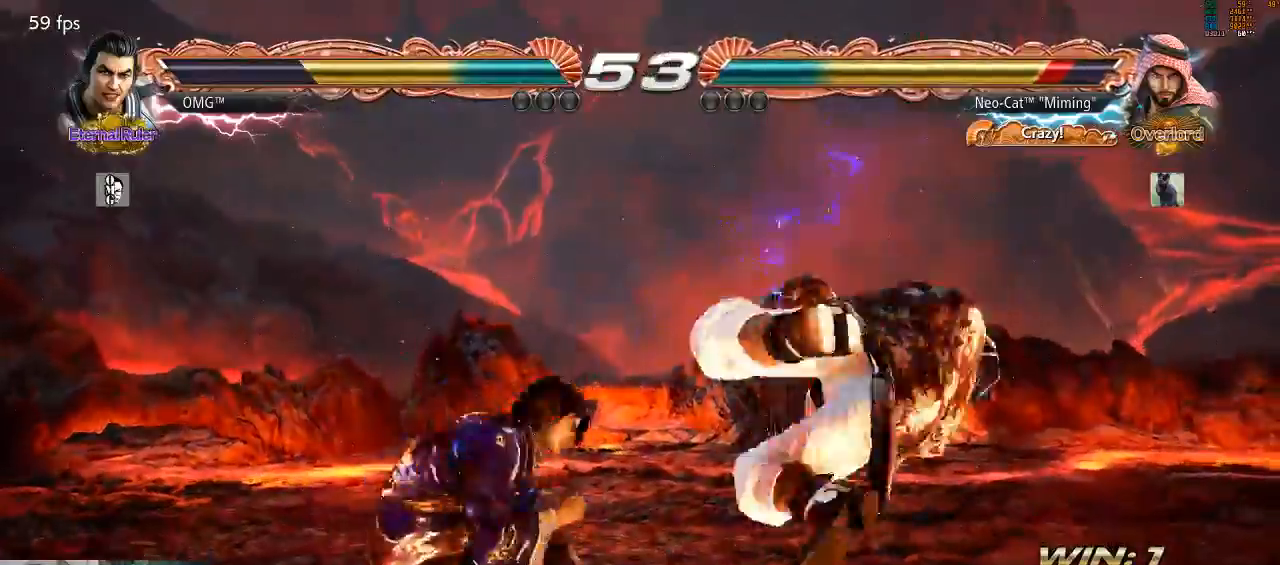
{"dt_ms": 500, "buttons": [], "left_stick": "center", "events": []}
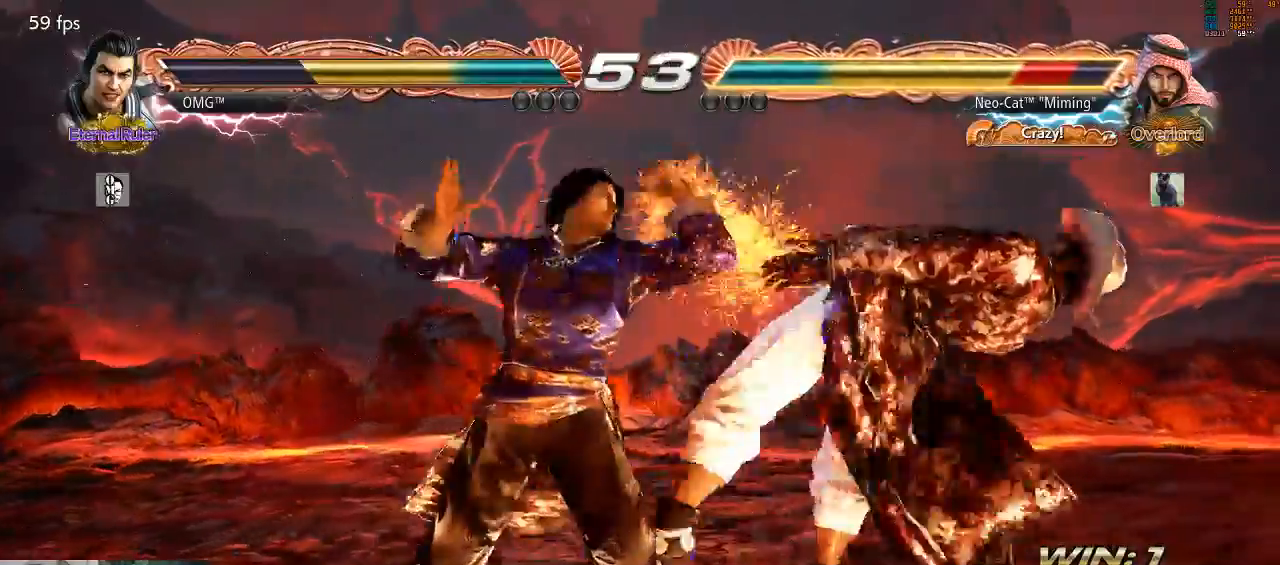
{"dt_ms": 500, "buttons": [], "left_stick": "center", "events": []}